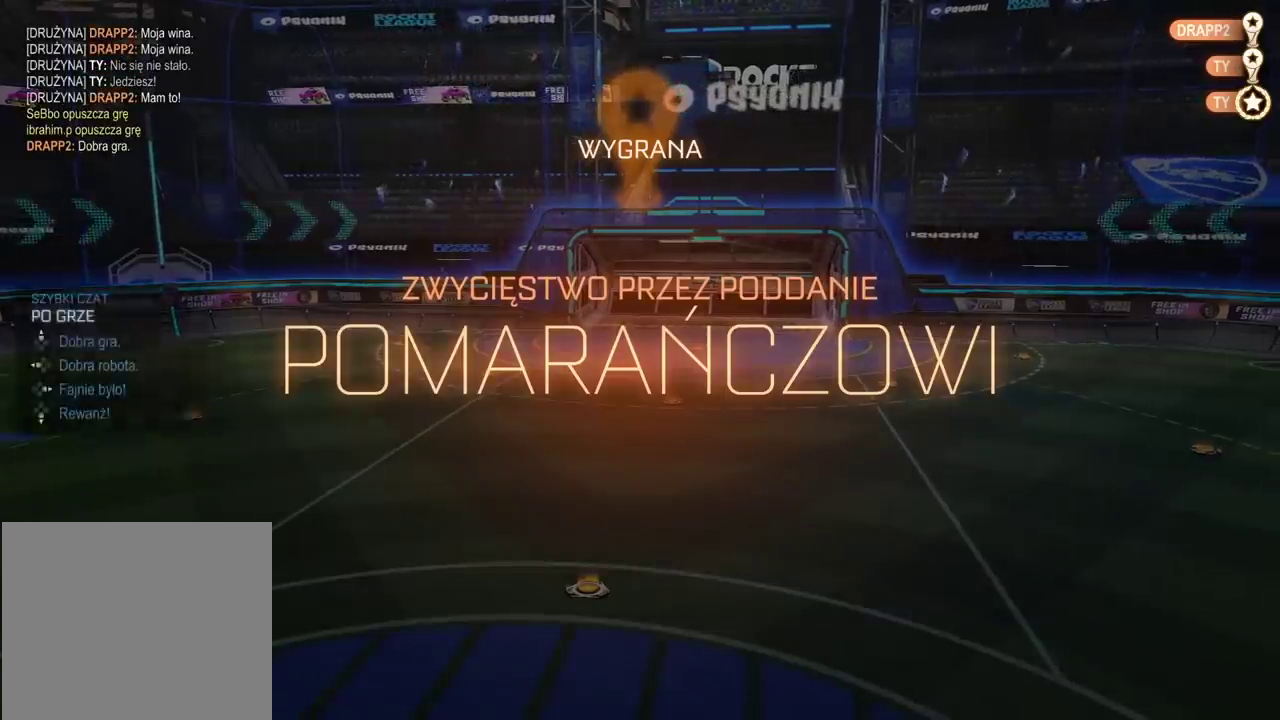
Gameplay with a controller (PlayStation layout); each line is a JSON object with the inputs held at the frame after it. "events" lists button and stick changes between this image and that frame as [ms after this image, input, new state], when the widget could be followed in between. Not read: L1 R1.
{"buttons": [], "left_stick": "center", "right_stick": "left", "events": [[83, "DPAD_UP", "down"], [167, "DPAD_UP", "up"], [433, "right_stick", "left"]]}
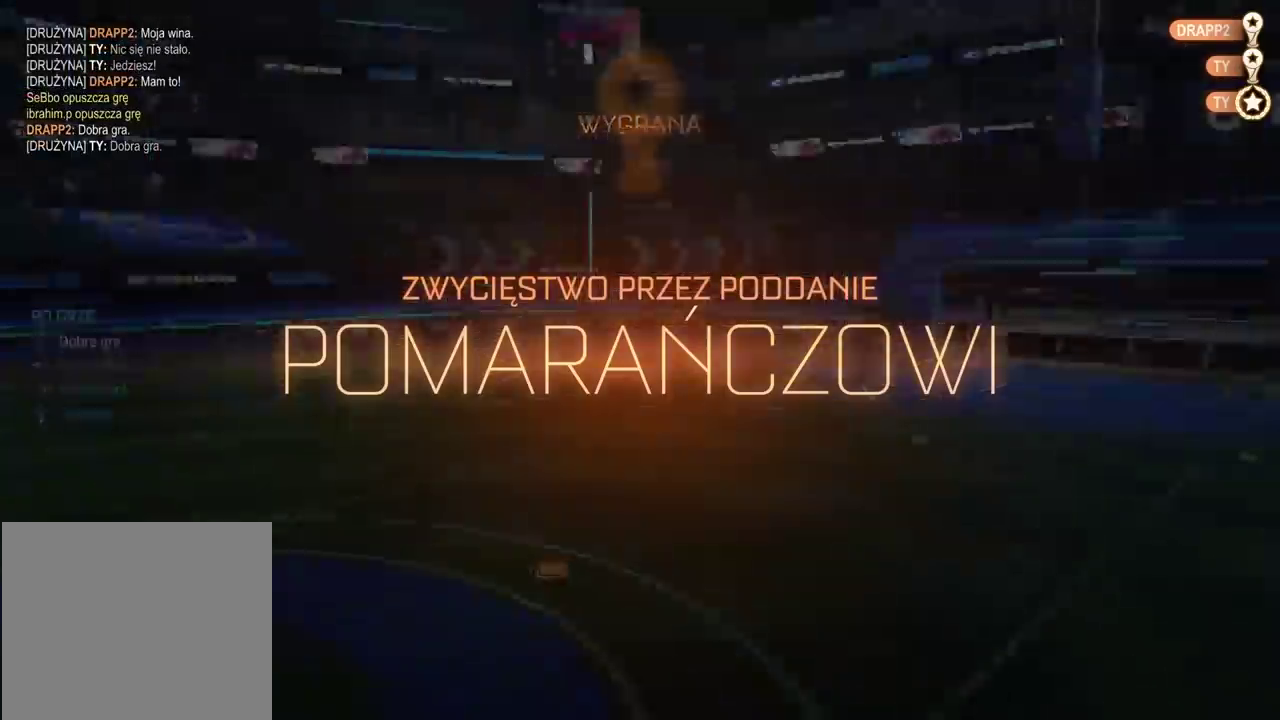
{"buttons": [], "left_stick": "center", "right_stick": "center", "events": [[83, "right_stick", "center"]]}
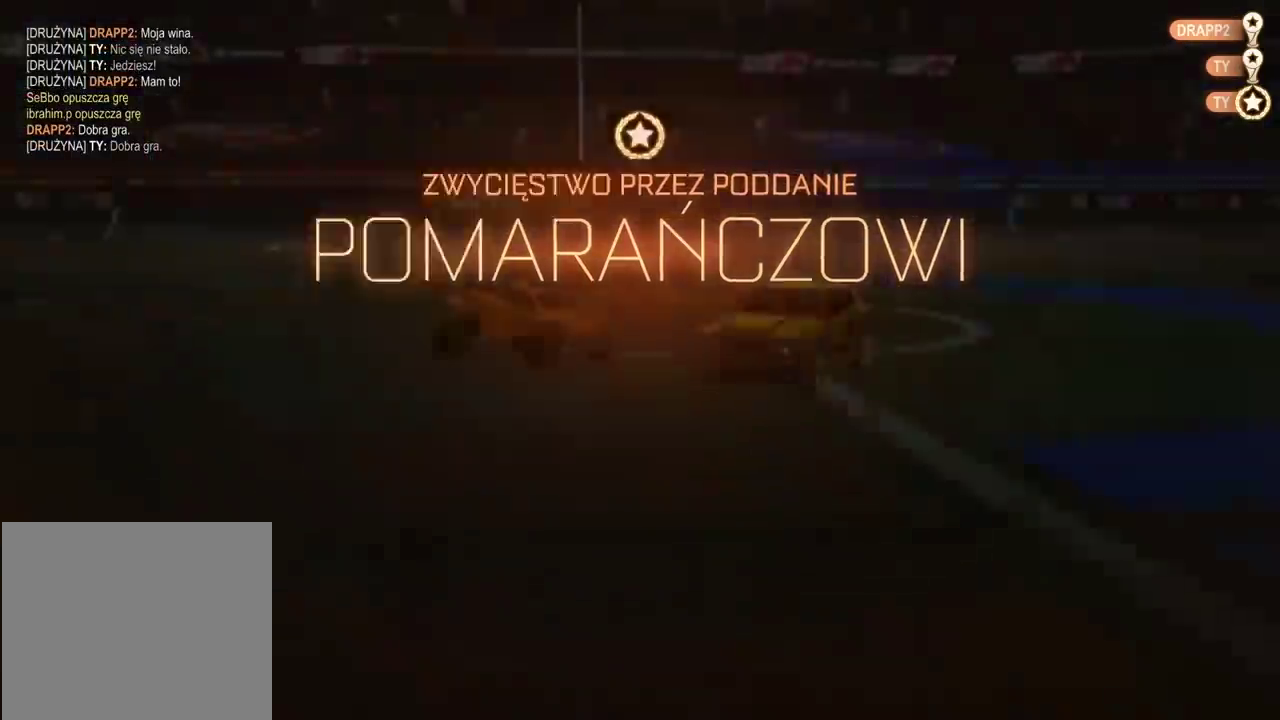
{"buttons": [], "left_stick": "center", "right_stick": "center", "events": []}
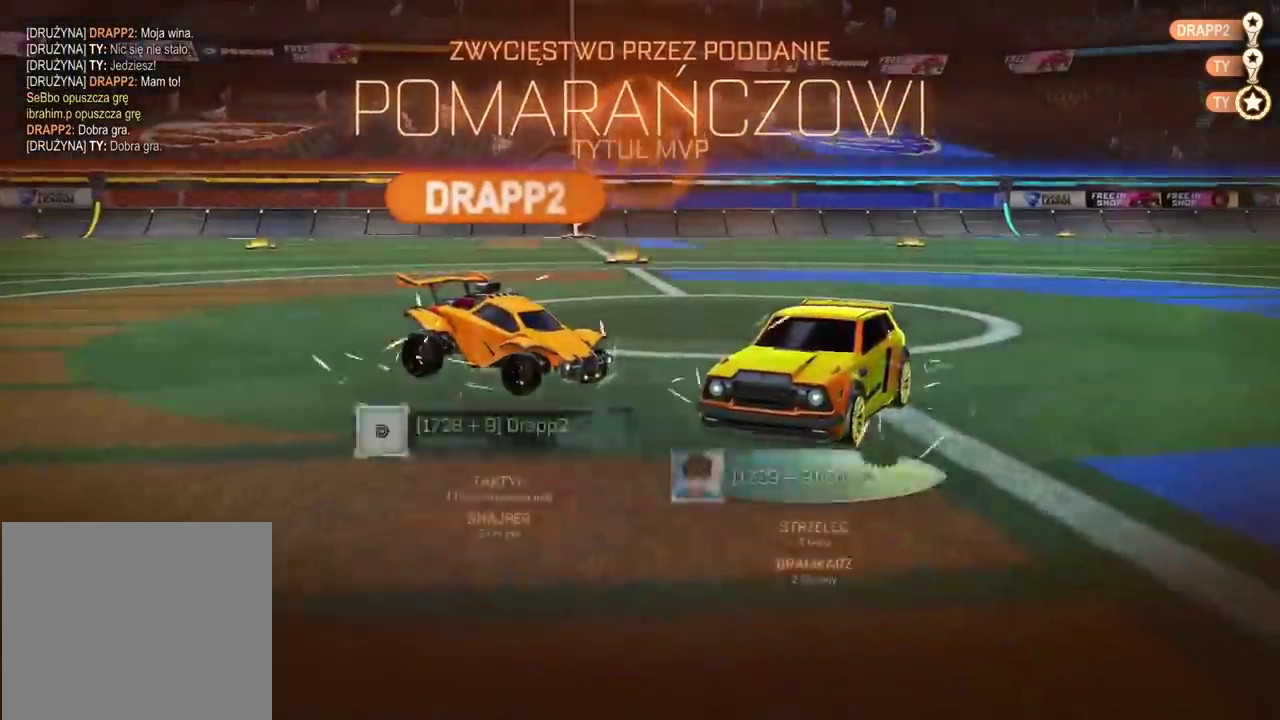
{"buttons": ["SELECT"], "left_stick": "center", "right_stick": "center", "events": [[50, "SELECT", "down"]]}
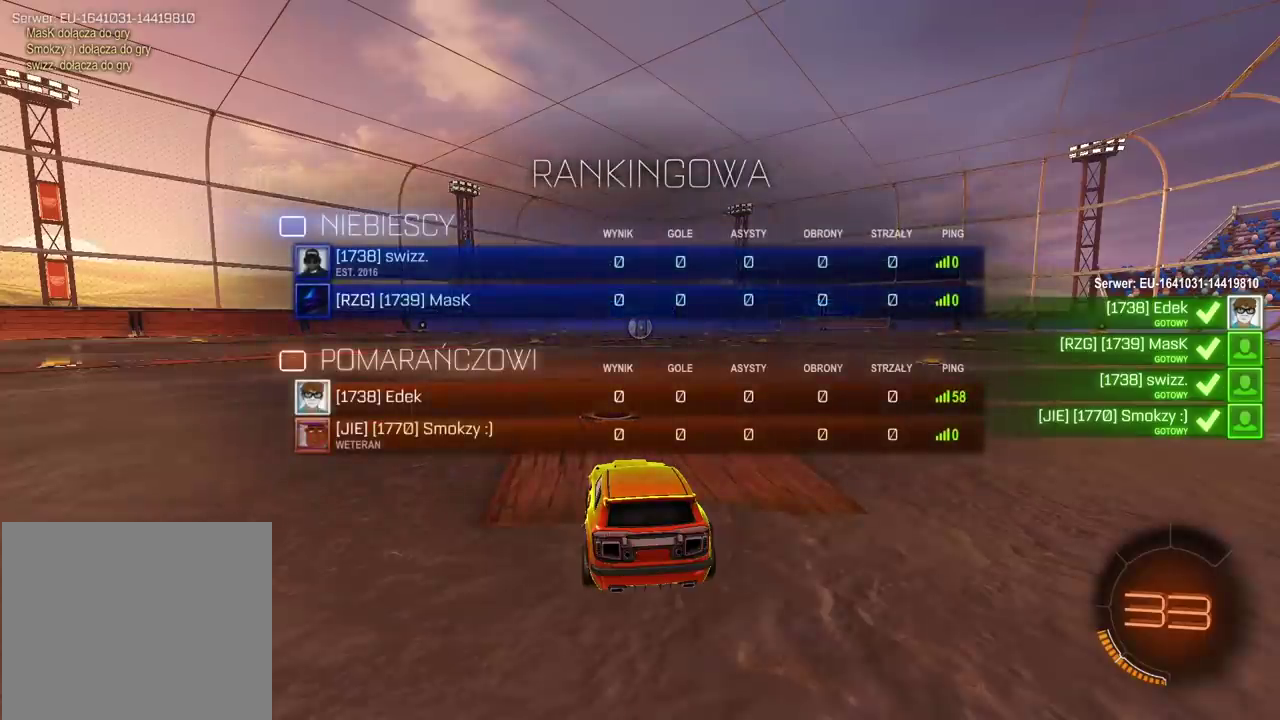
{"buttons": ["SELECT"], "left_stick": "center", "right_stick": "center", "events": []}
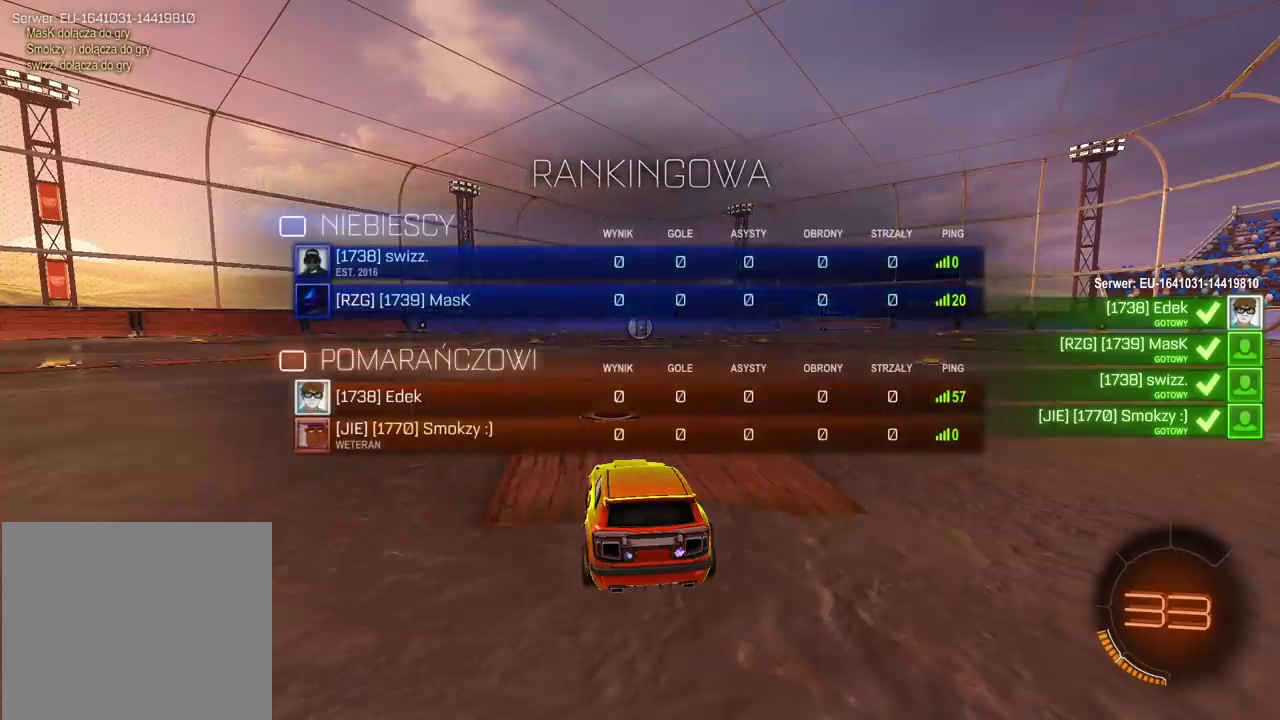
{"buttons": ["R2", "SELECT"], "left_stick": "center", "right_stick": "center", "events": [[350, "R2", "down"]]}
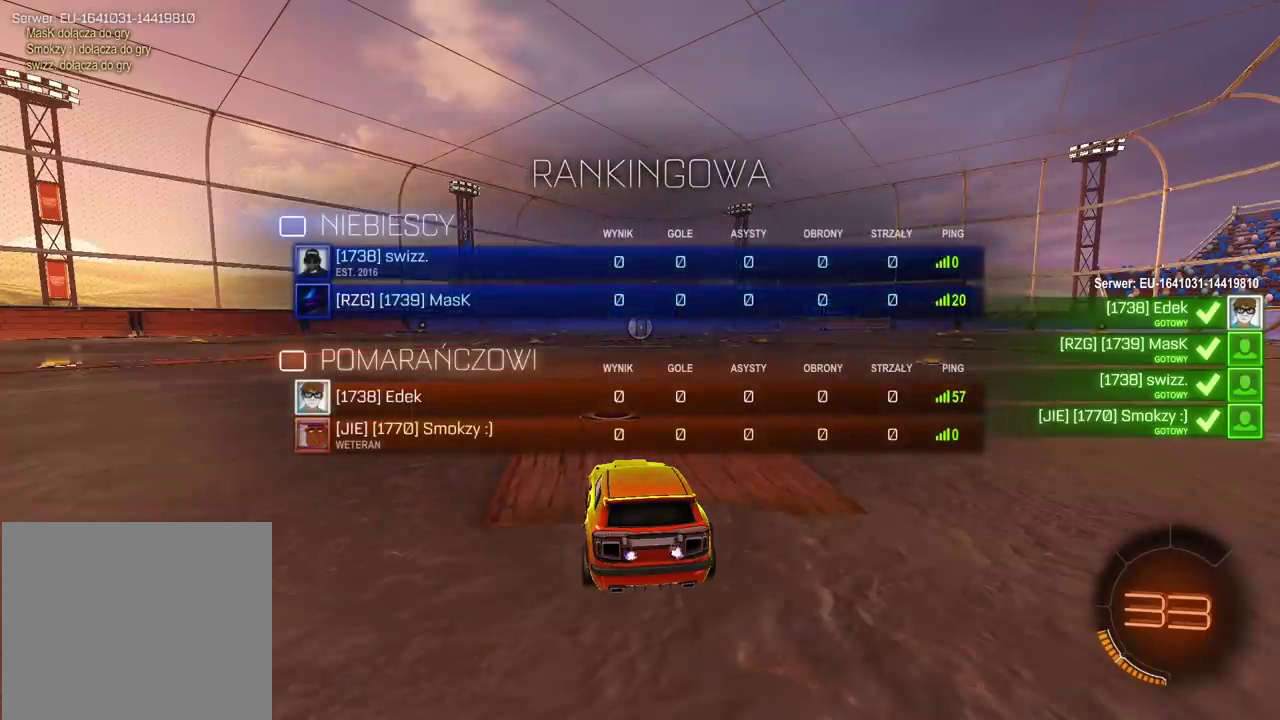
{"buttons": ["R2"], "left_stick": "center", "right_stick": "center", "events": [[483, "SELECT", "up"]]}
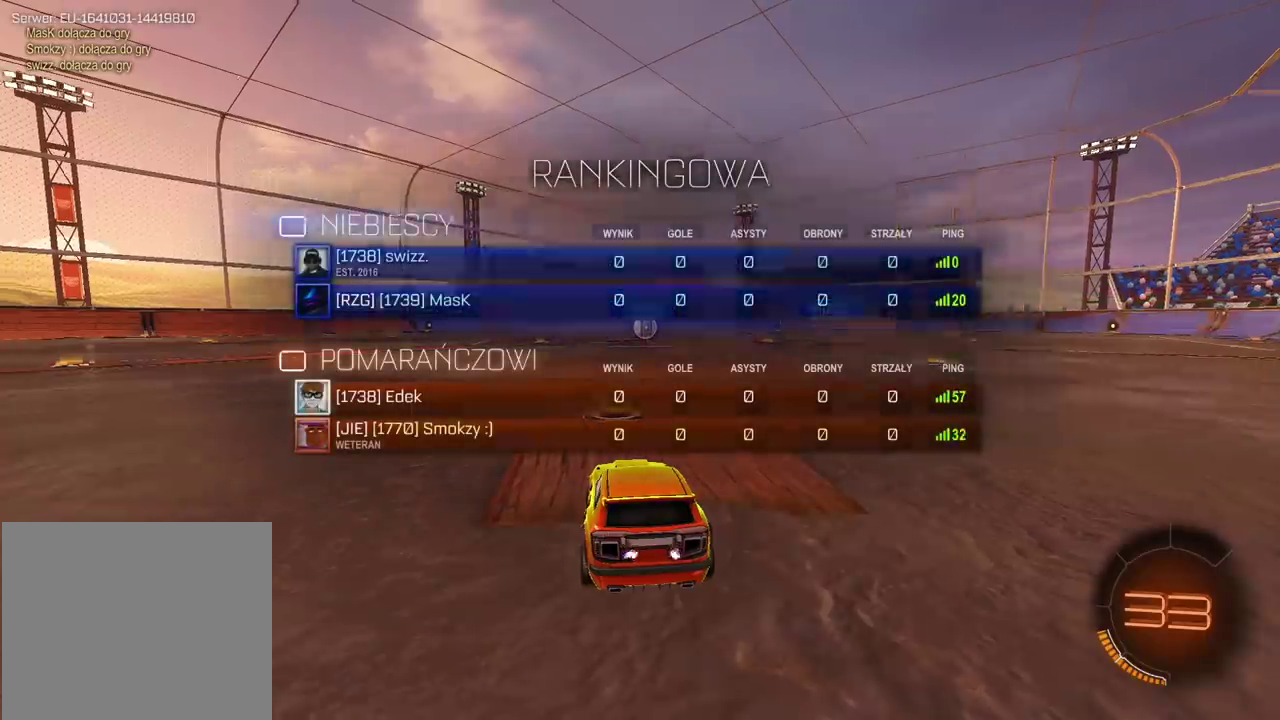
{"buttons": ["R2"], "left_stick": "center", "right_stick": "left", "events": [[50, "right_stick", "left"]]}
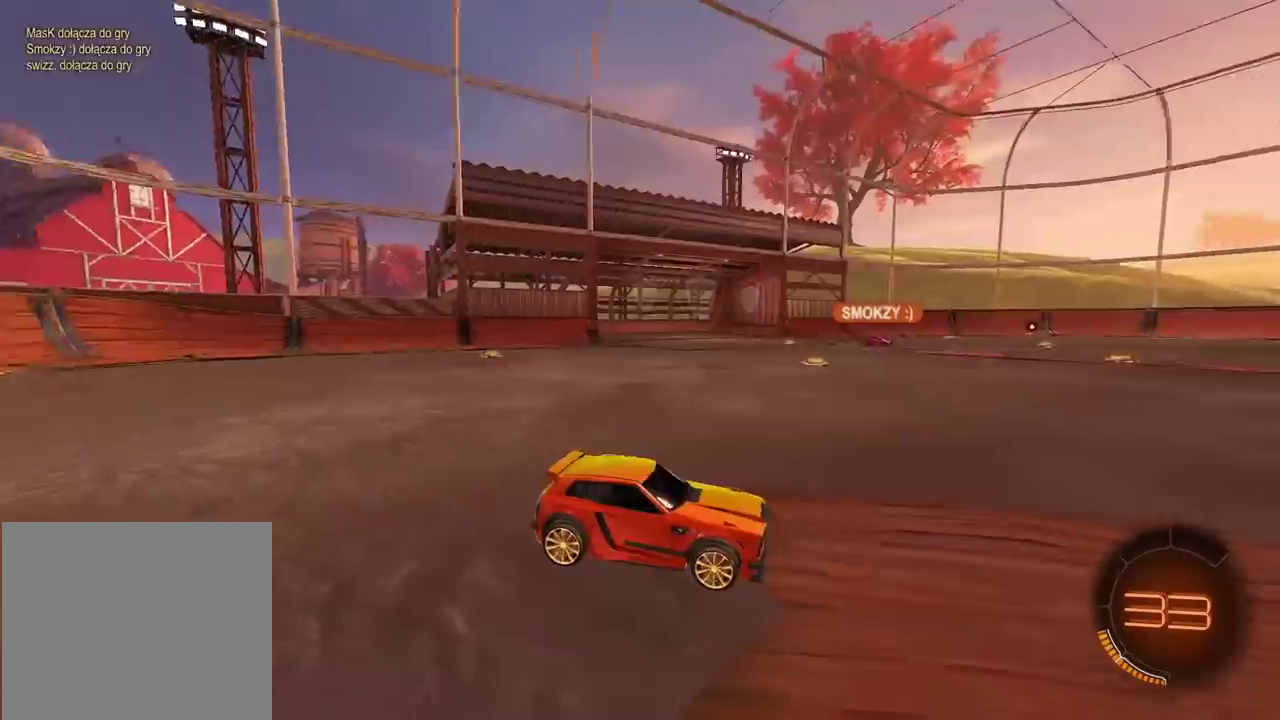
{"buttons": ["R2"], "left_stick": "center", "right_stick": "center", "events": [[100, "right_stick", "center"]]}
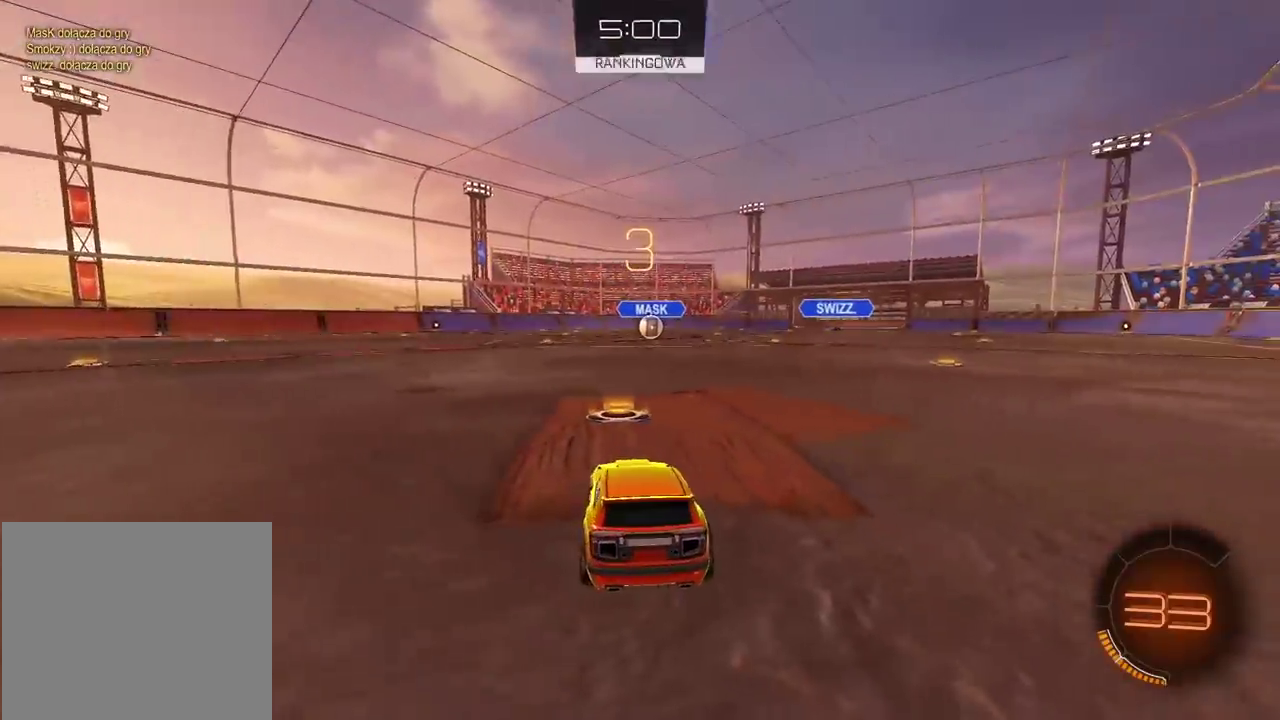
{"buttons": ["R2"], "left_stick": "center", "right_stick": "center", "events": []}
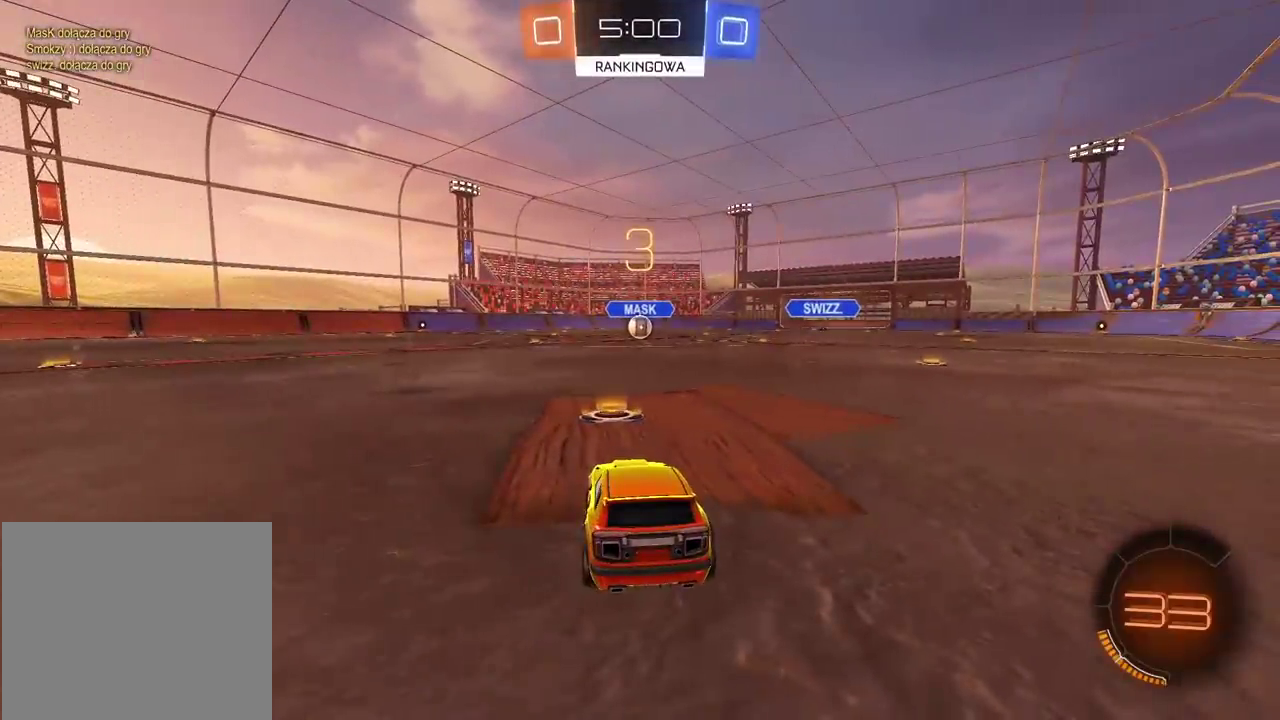
{"buttons": ["R2"], "left_stick": "center", "right_stick": "center", "events": []}
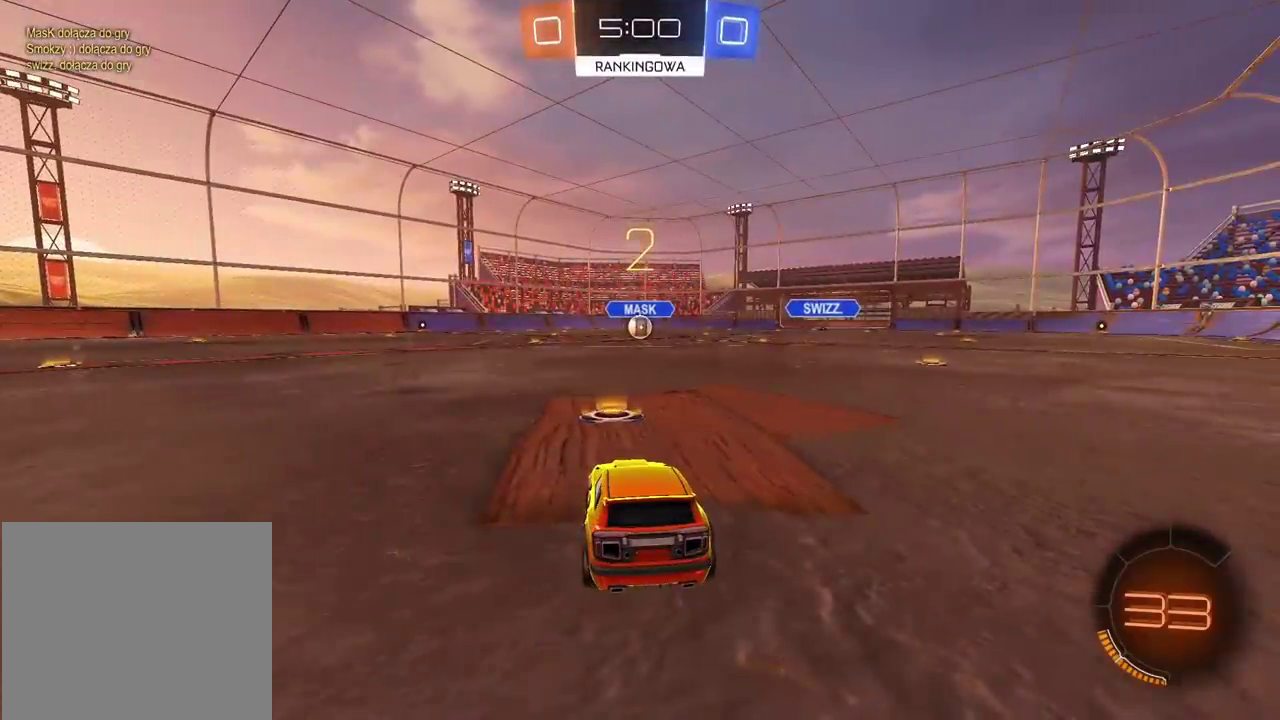
{"buttons": ["R2"], "left_stick": "center", "right_stick": "center", "events": []}
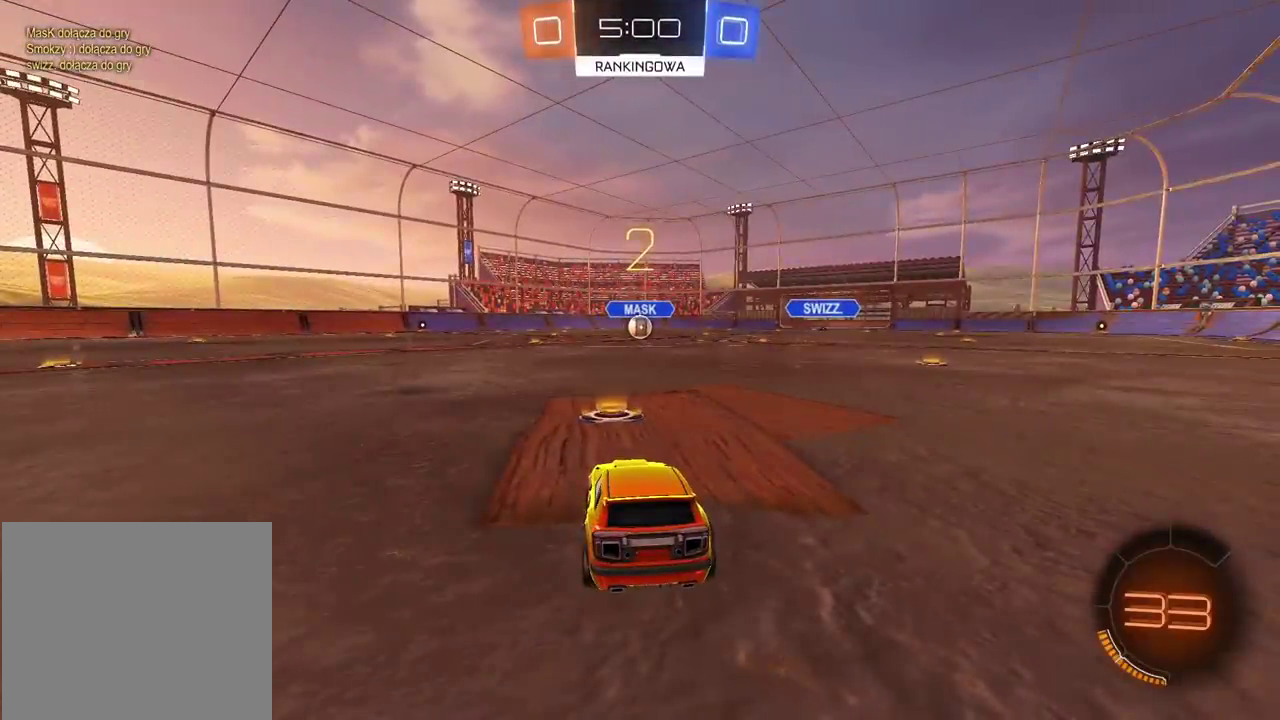
{"buttons": ["CIRCLE", "R2"], "left_stick": "center", "right_stick": "center", "events": [[167, "CIRCLE", "down"]]}
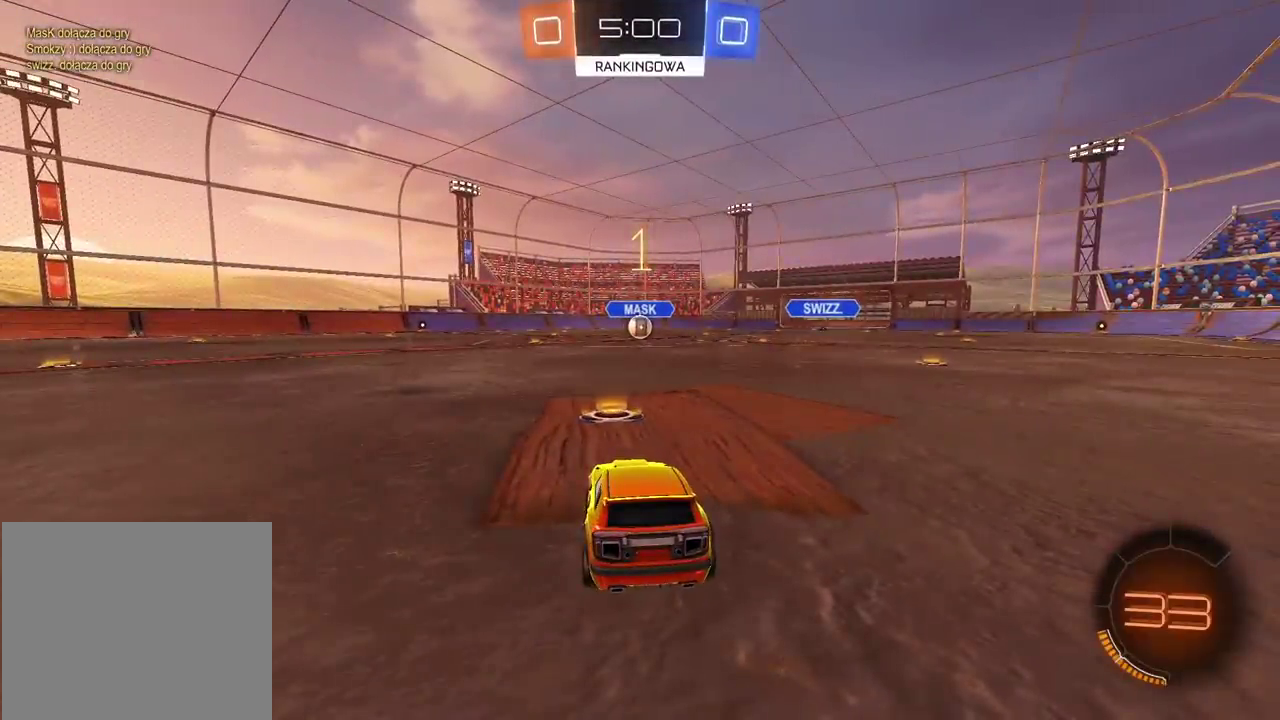
{"buttons": ["CIRCLE", "R2"], "left_stick": "center", "right_stick": "center", "events": []}
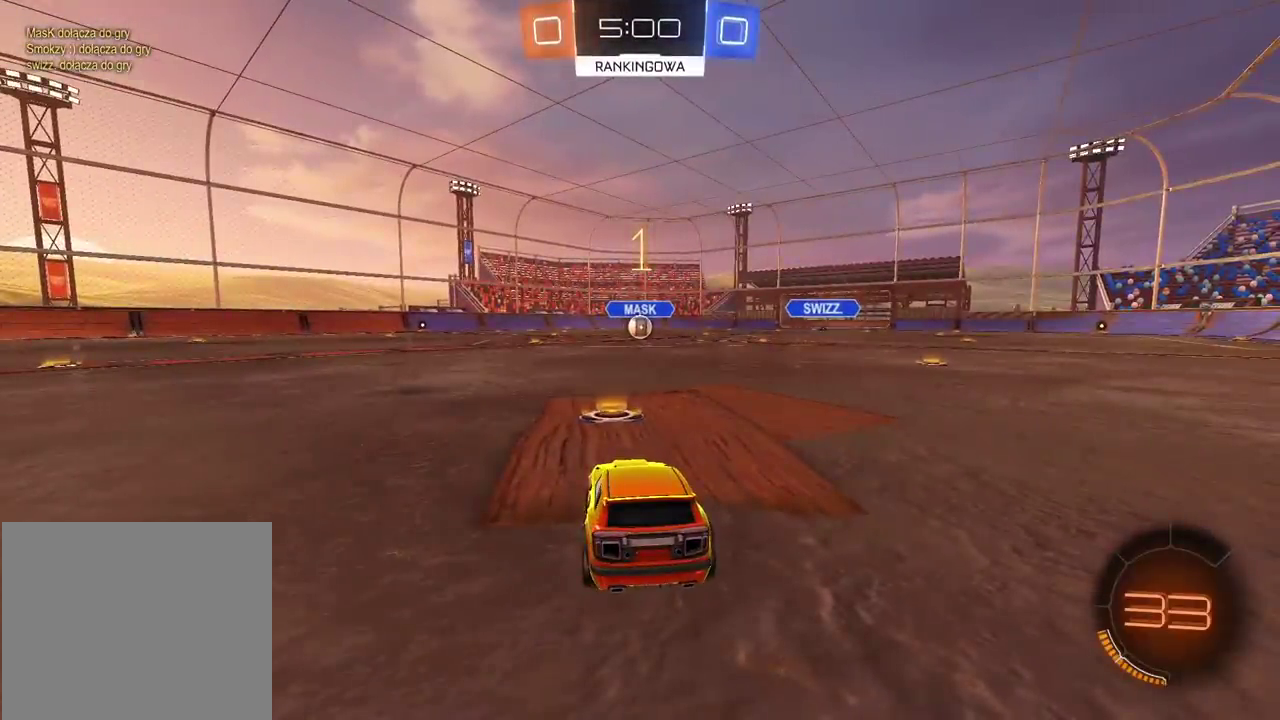
{"buttons": ["CIRCLE", "R2"], "left_stick": "up", "right_stick": "center", "events": [[367, "left_stick", "up"], [417, "CROSS", "down"], [483, "CROSS", "up"]]}
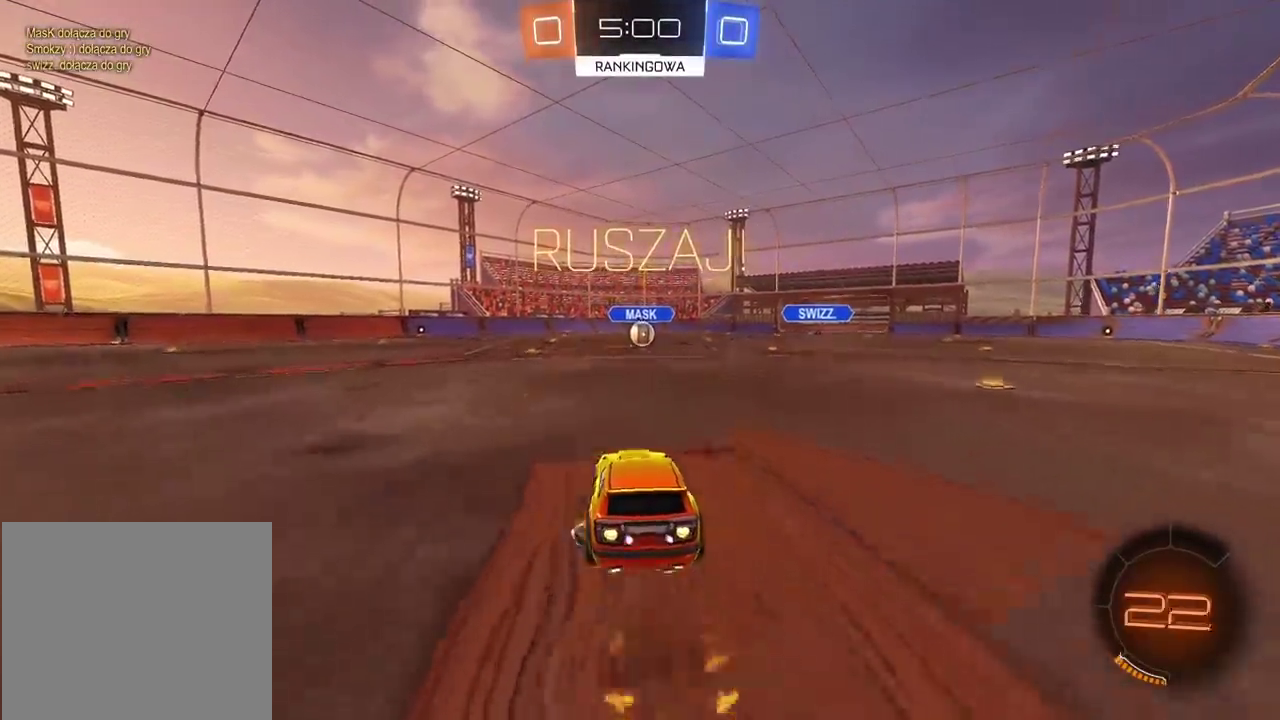
{"buttons": [], "left_stick": "center", "right_stick": "center", "events": [[117, "CROSS", "down"], [217, "CROSS", "up"], [283, "CIRCLE", "up"], [317, "R2", "up"], [350, "left_stick", "center"]]}
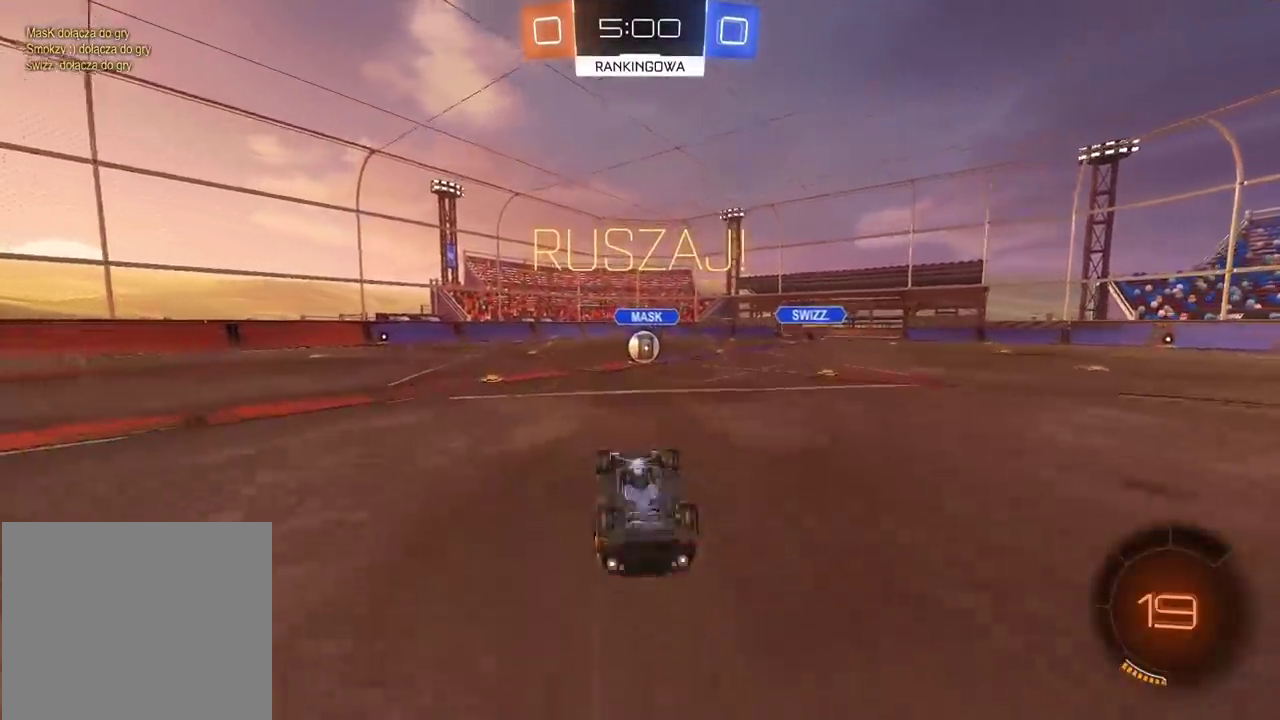
{"buttons": ["R2"], "left_stick": "center", "right_stick": "center", "events": [[233, "R2", "down"]]}
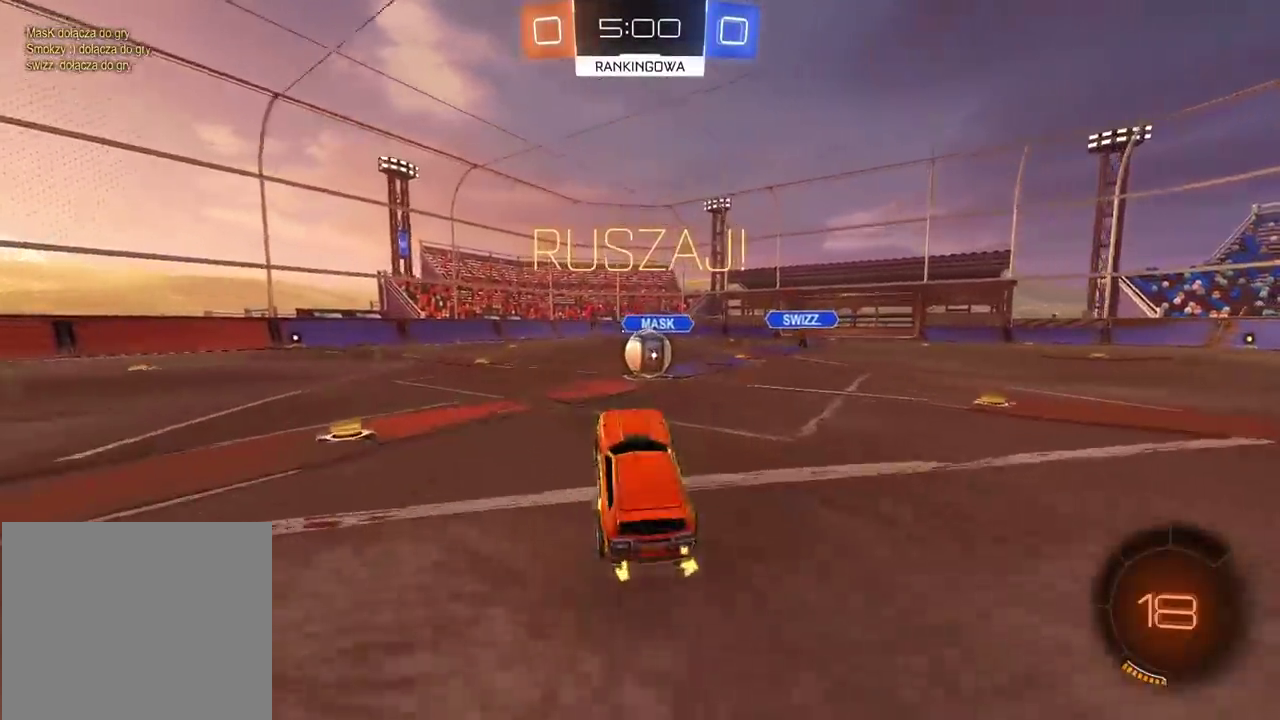
{"buttons": ["R2"], "left_stick": "up-left", "right_stick": "center", "events": [[133, "left_stick", "up-right"], [183, "CIRCLE", "down"], [333, "CROSS", "down"], [350, "left_stick", "center"], [417, "left_stick", "up-left"], [433, "CROSS", "up"], [467, "CIRCLE", "up"]]}
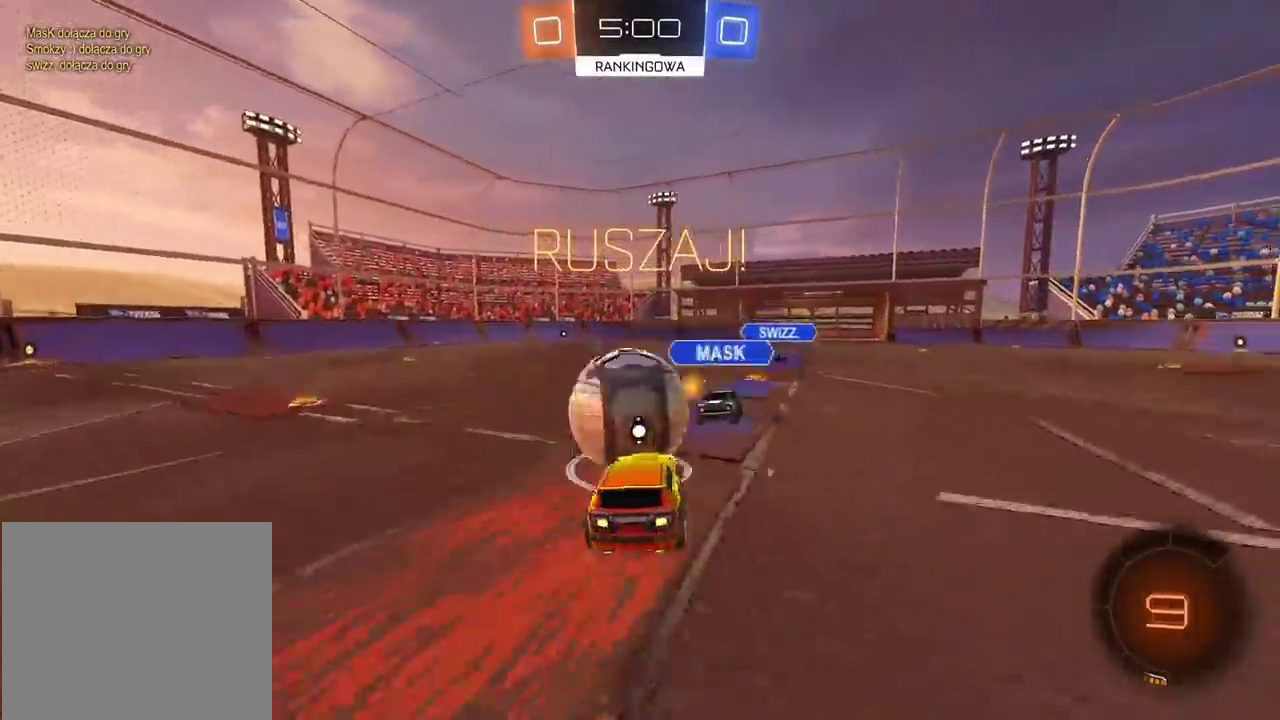
{"buttons": ["R2"], "left_stick": "center", "right_stick": "center", "events": [[50, "CIRCLE", "down"], [67, "CROSS", "down"], [217, "CROSS", "up"], [233, "CIRCLE", "up"], [400, "left_stick", "center"]]}
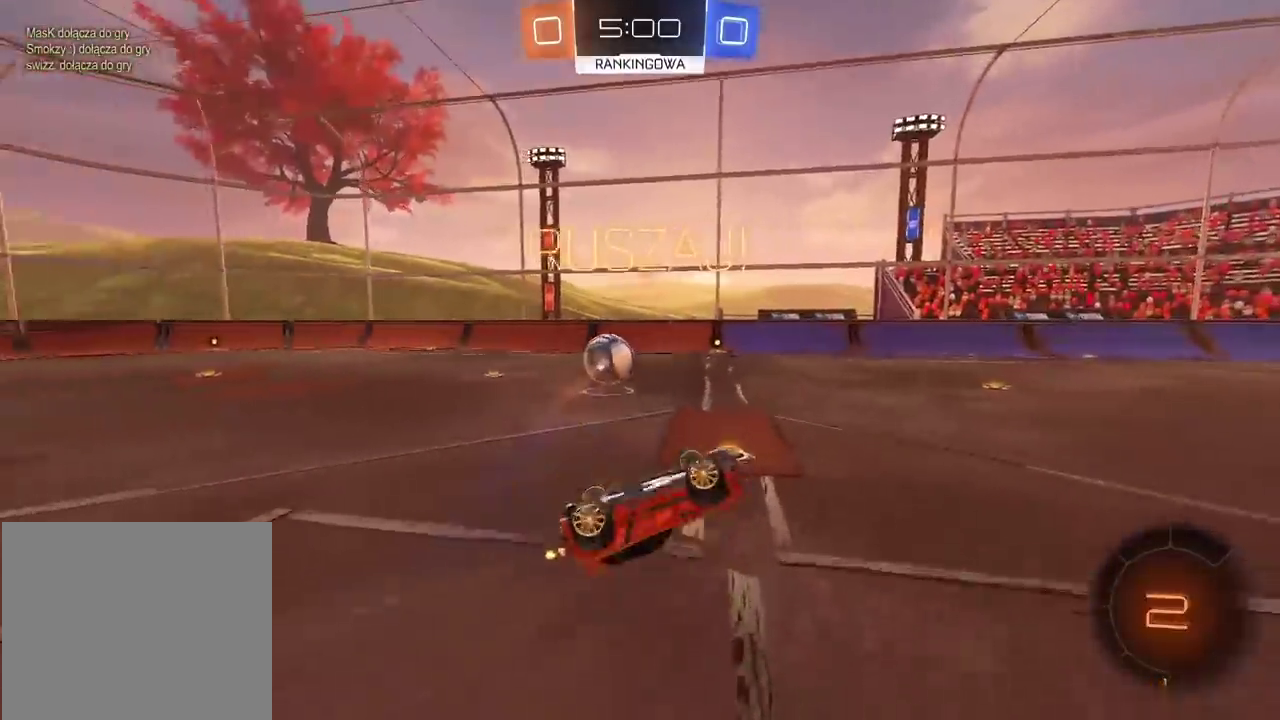
{"buttons": ["R2"], "left_stick": "center", "right_stick": "center", "events": [[17, "left_stick", "up-left"], [150, "left_stick", "center"], [333, "left_stick", "up-left"], [467, "left_stick", "center"]]}
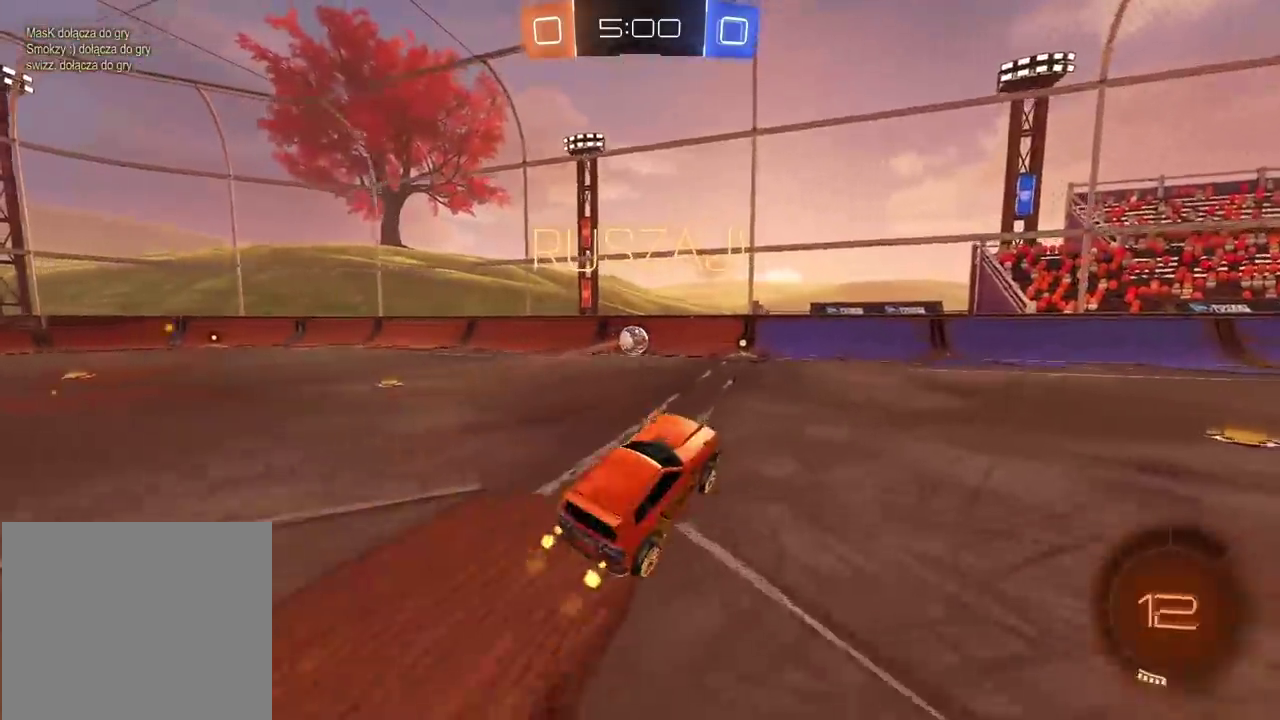
{"buttons": ["CIRCLE", "R2"], "left_stick": "center", "right_stick": "center", "events": [[67, "CIRCLE", "down"], [150, "left_stick", "up-left"], [333, "left_stick", "center"]]}
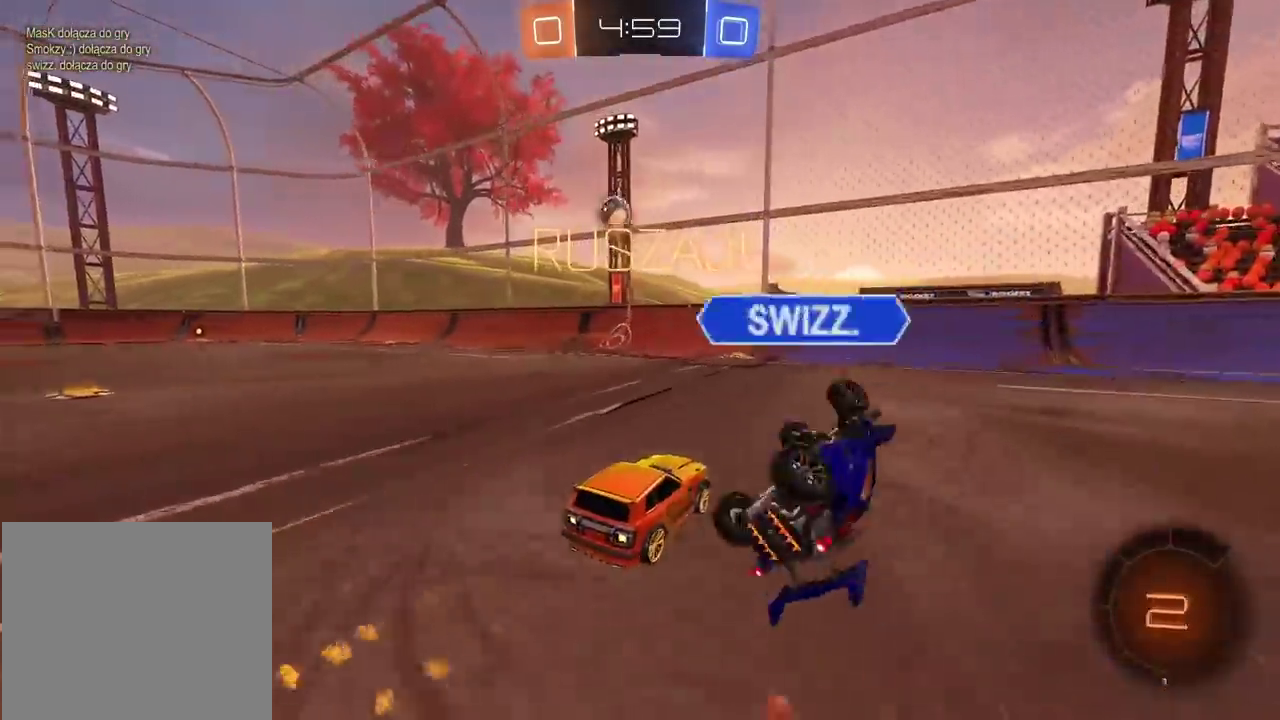
{"buttons": ["R2"], "left_stick": "center", "right_stick": "center", "events": [[17, "left_stick", "left"], [117, "left_stick", "center"], [233, "CIRCLE", "up"]]}
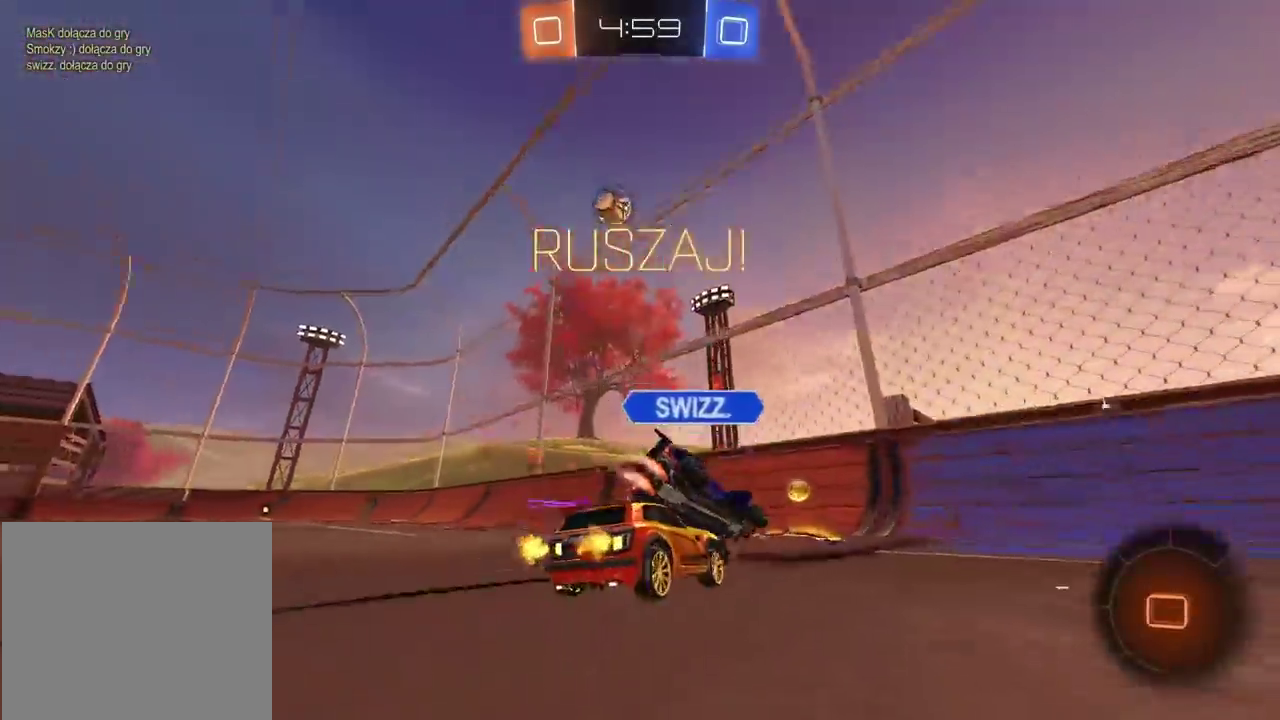
{"buttons": ["R2"], "left_stick": "left", "right_stick": "center", "events": [[67, "left_stick", "left"], [133, "TRIANGLE", "down"], [233, "TRIANGLE", "up"]]}
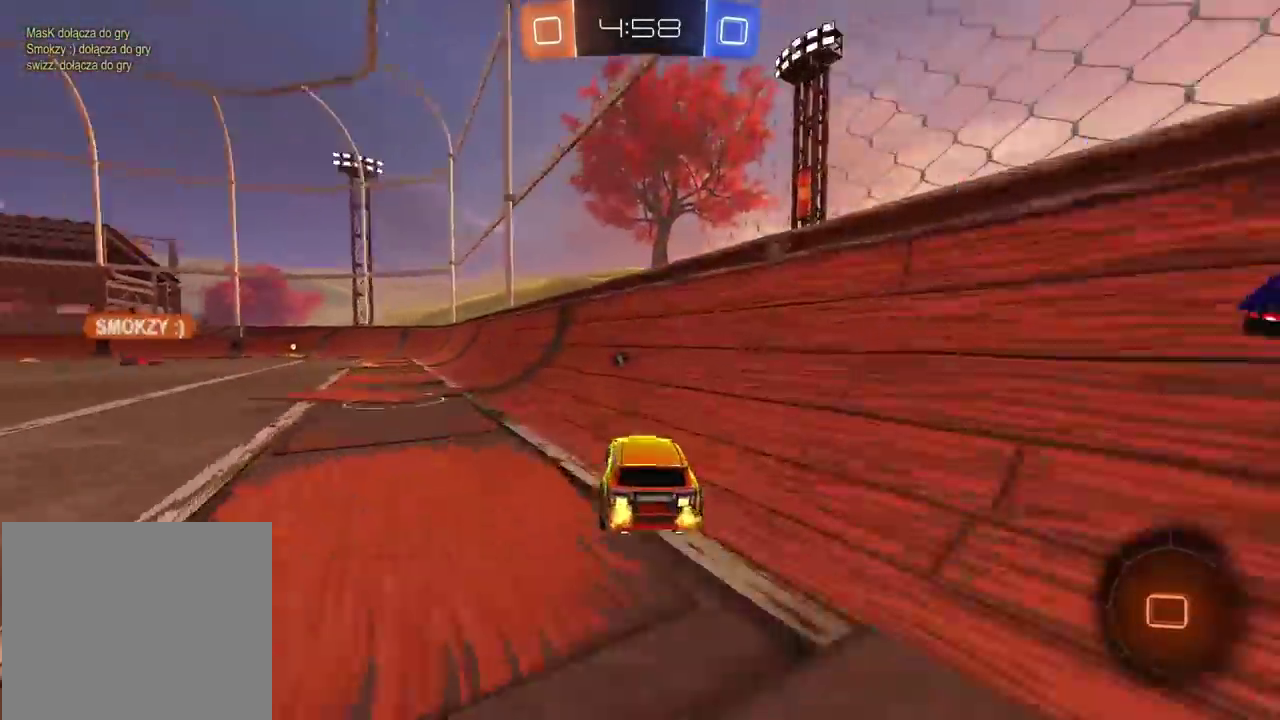
{"buttons": ["R2"], "left_stick": "center", "right_stick": "center", "events": [[367, "left_stick", "center"]]}
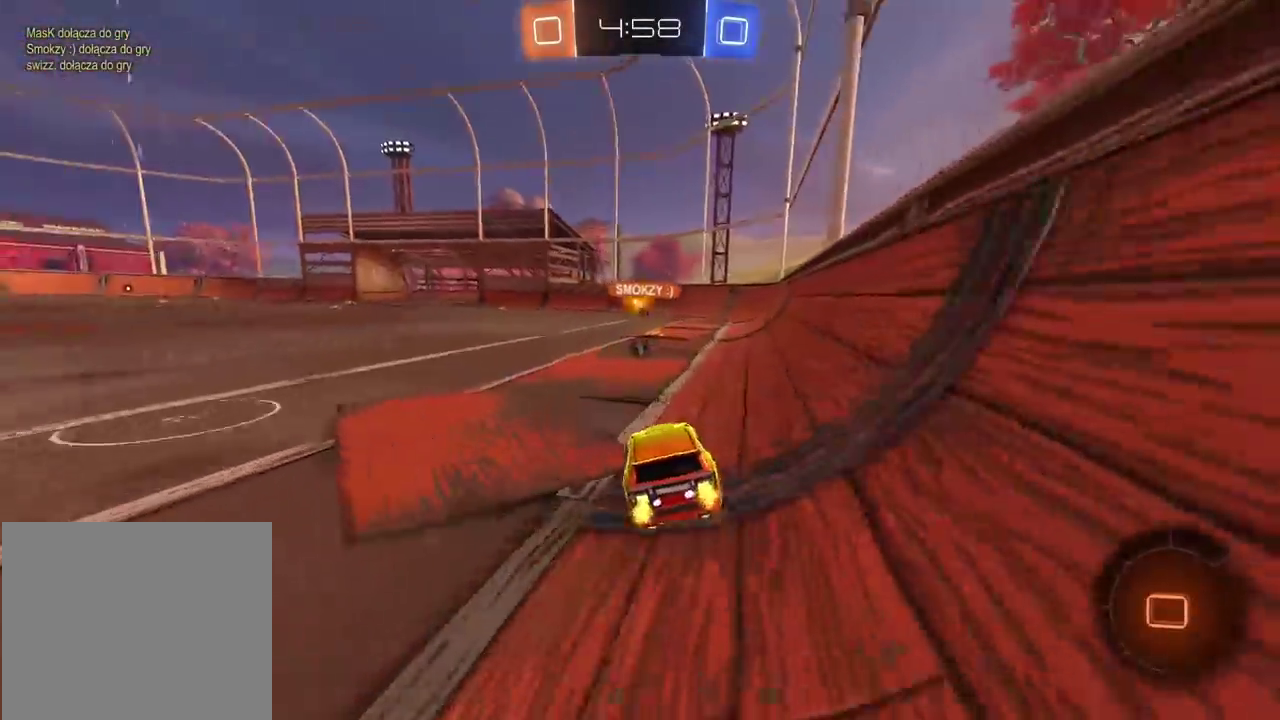
{"buttons": ["R2"], "left_stick": "center", "right_stick": "center", "events": []}
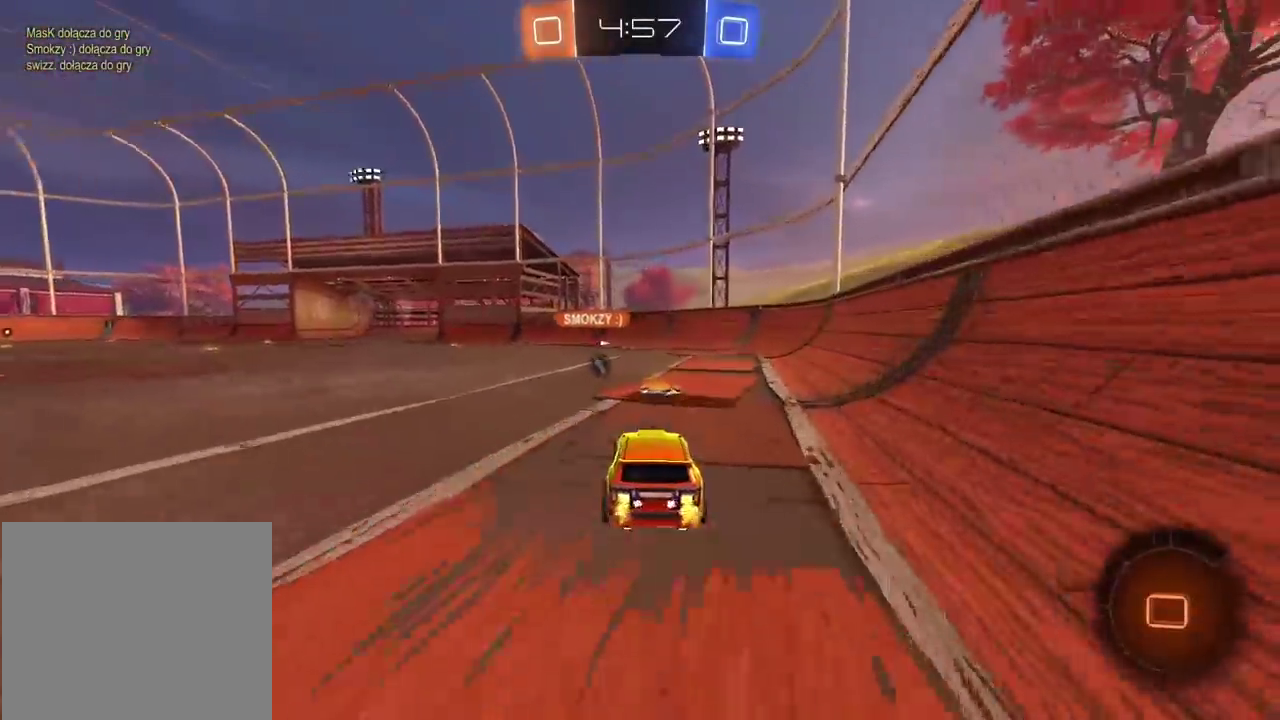
{"buttons": ["R2"], "left_stick": "center", "right_stick": "center", "events": [[317, "TRIANGLE", "down"], [417, "TRIANGLE", "up"]]}